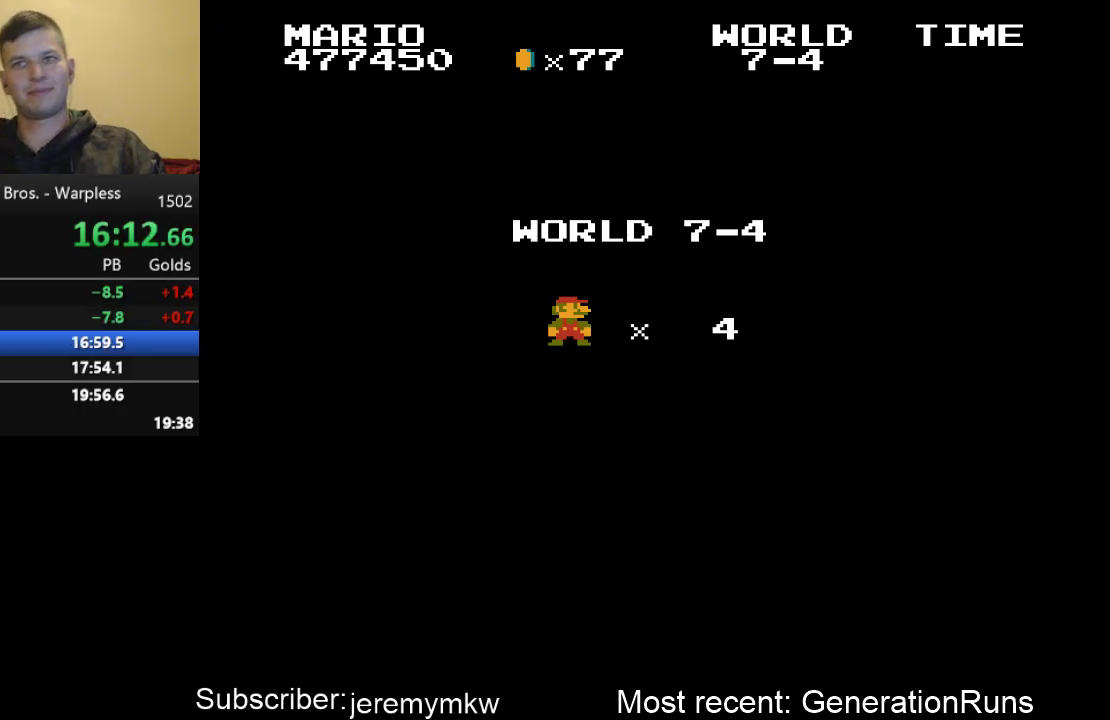
Gameplay with a controller (Nintendo layout); each line is a JSON object with the inputs held at the frame after it. "events" lists button and stick changes between this image and that frame as [ms after this image, input, new state], when the widget could be followed in between. Not read: L3 R3.
{"buttons": ["B", "DPAD_RIGHT"], "events": [[200, "B", "down"], [200, "DPAD_RIGHT", "down"]]}
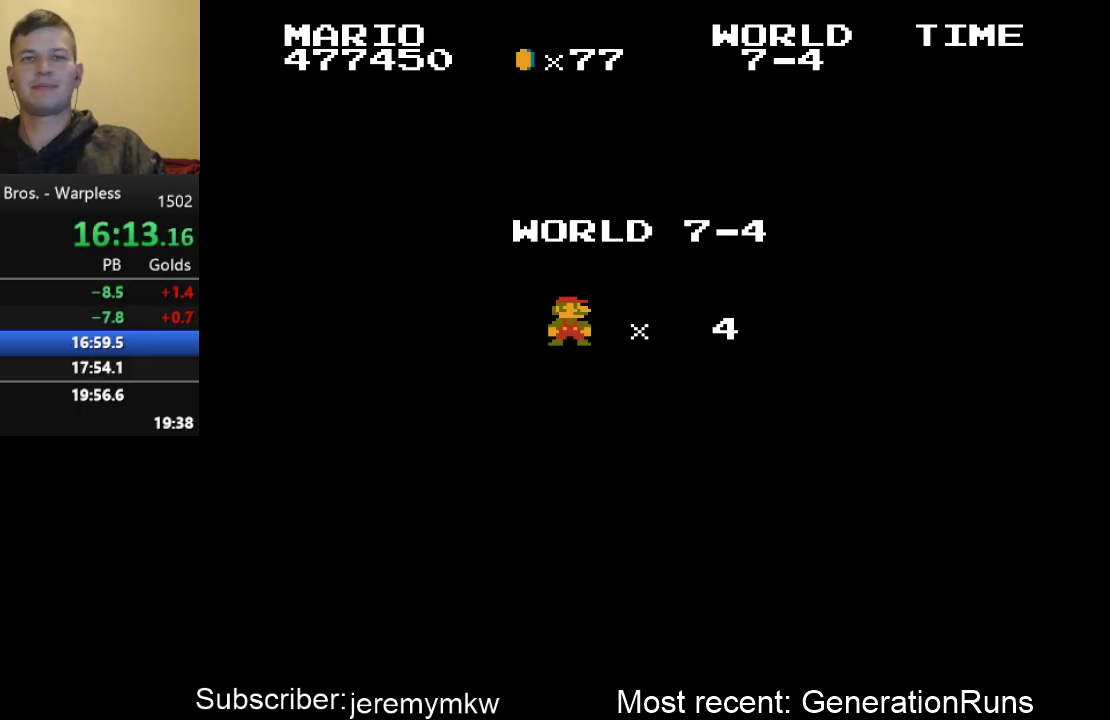
{"buttons": ["B", "DPAD_RIGHT"], "events": []}
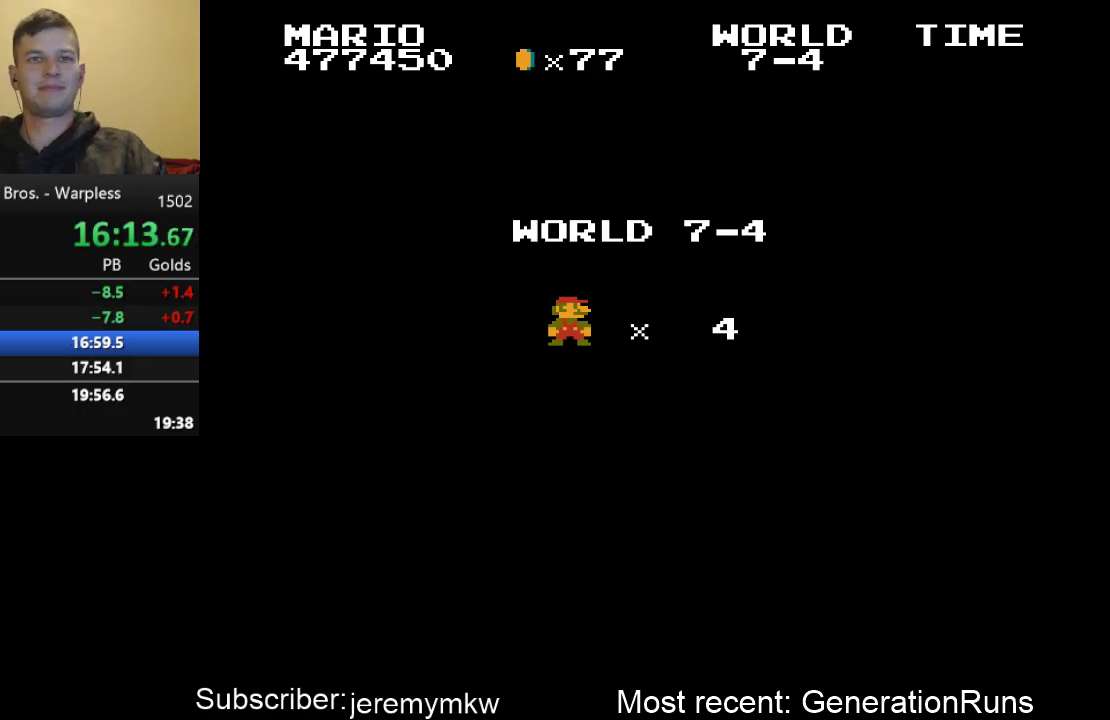
{"buttons": ["B", "DPAD_RIGHT"], "events": []}
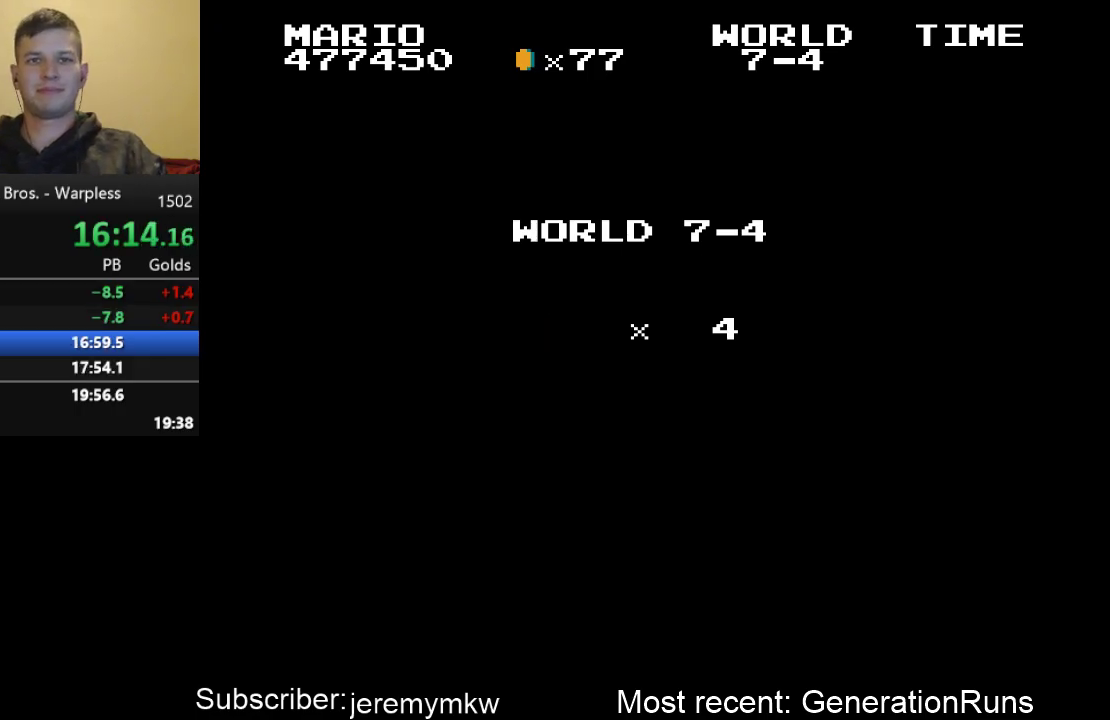
{"buttons": ["B", "DPAD_RIGHT"], "events": []}
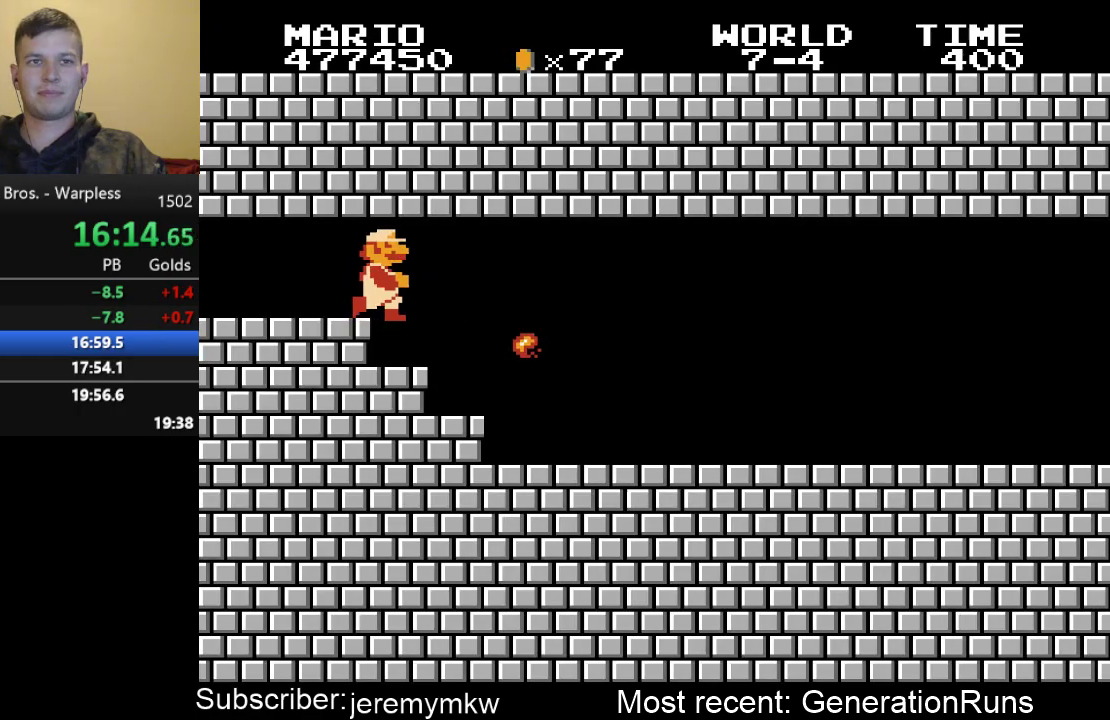
{"buttons": ["B", "DPAD_RIGHT"], "events": []}
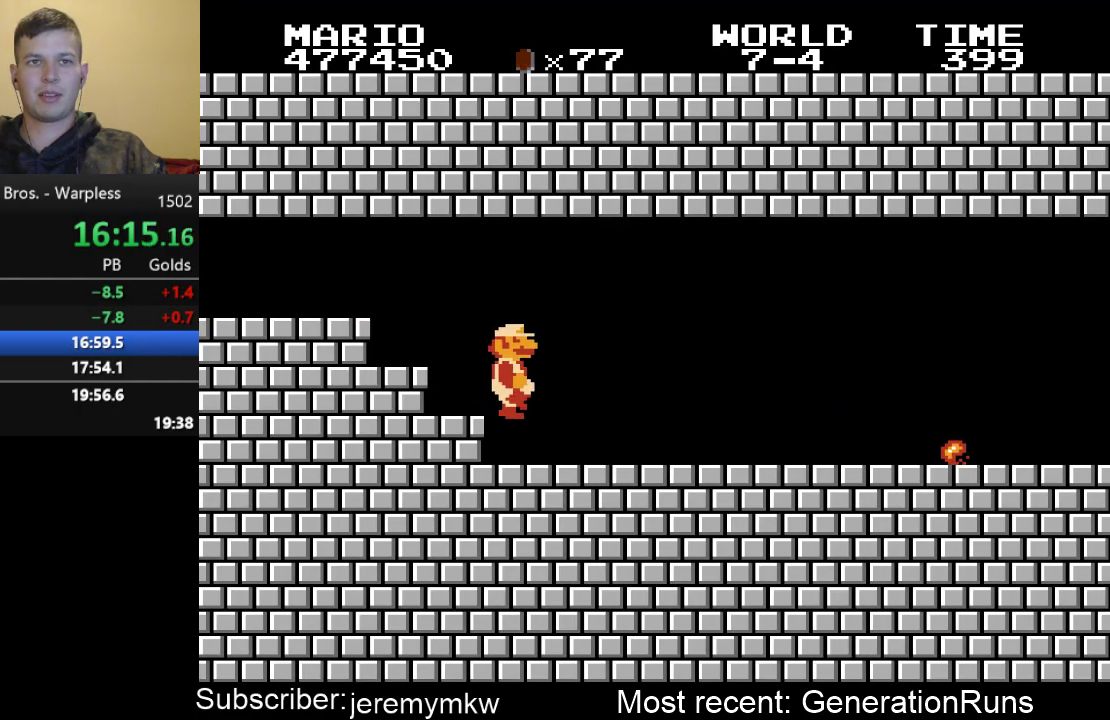
{"buttons": ["B", "DPAD_RIGHT"], "events": []}
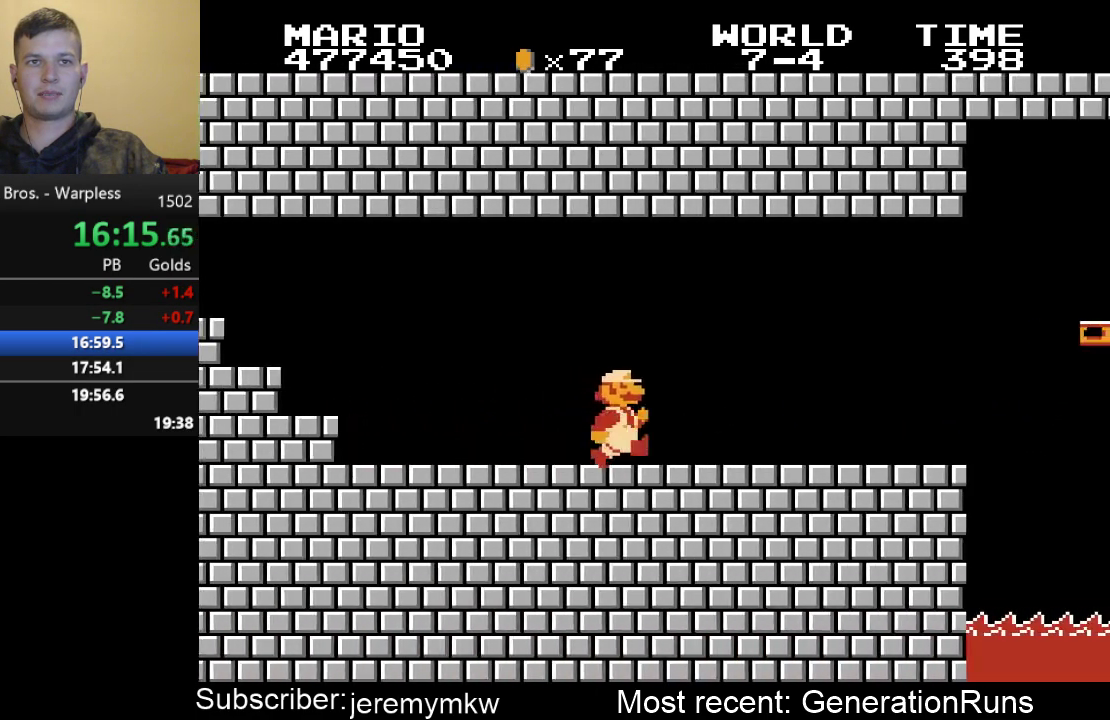
{"buttons": ["B", "DPAD_RIGHT"], "events": []}
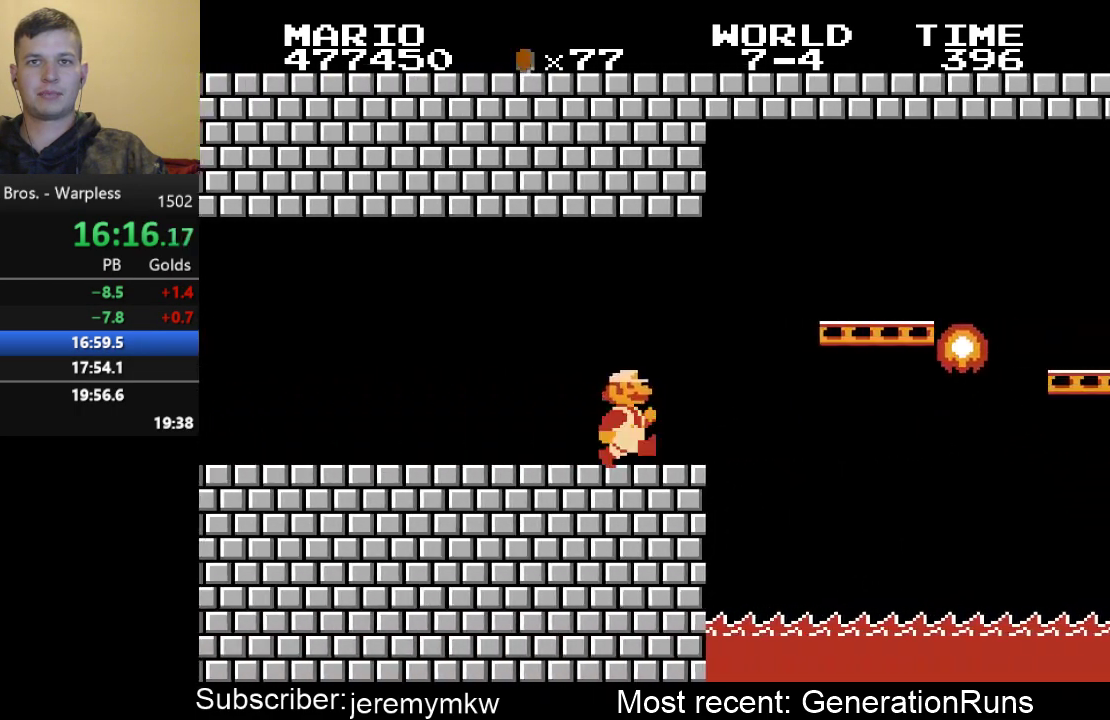
{"buttons": ["A", "B", "DPAD_RIGHT"], "events": [[33, "A", "down"], [233, "A", "up"], [250, "DPAD_LEFT", "down"], [250, "DPAD_RIGHT", "up"], [383, "DPAD_DOWN", "down"], [383, "DPAD_LEFT", "up"], [417, "DPAD_DOWN", "up"], [417, "DPAD_RIGHT", "down"], [483, "A", "down"]]}
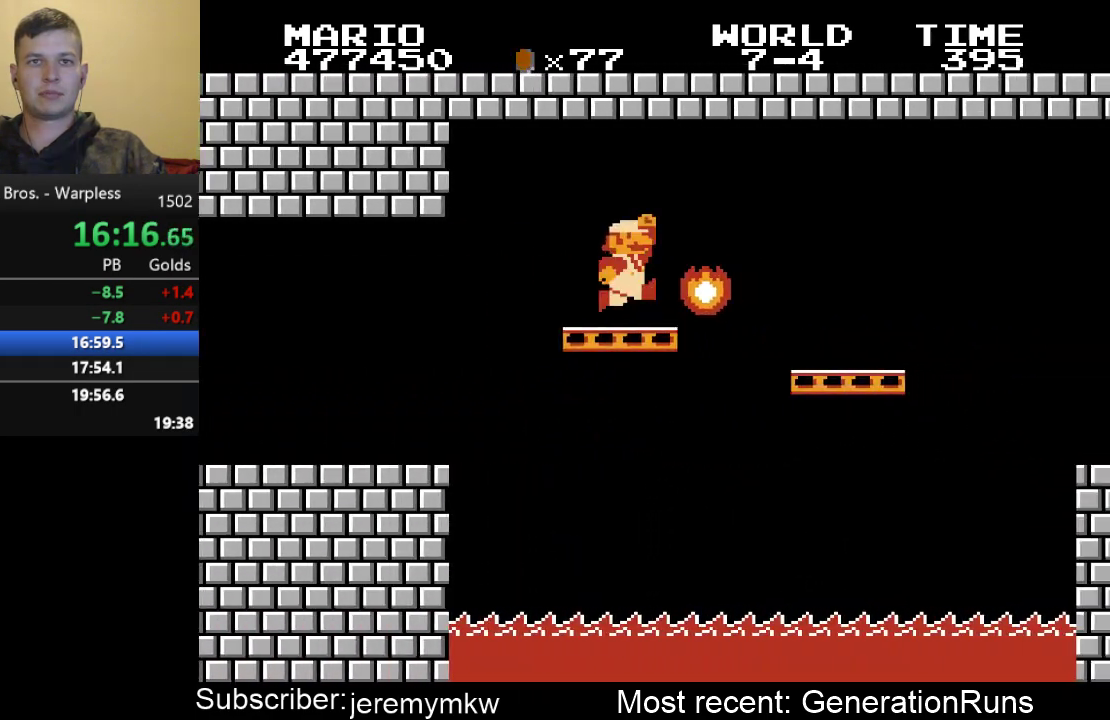
{"buttons": ["A", "B", "DPAD_RIGHT"], "events": [[83, "A", "up"], [117, "DPAD_DOWN", "down"], [117, "DPAD_RIGHT", "up"], [150, "DPAD_DOWN", "up"], [150, "DPAD_LEFT", "down"], [317, "DPAD_LEFT", "up"], [350, "DPAD_RIGHT", "down"], [483, "A", "down"]]}
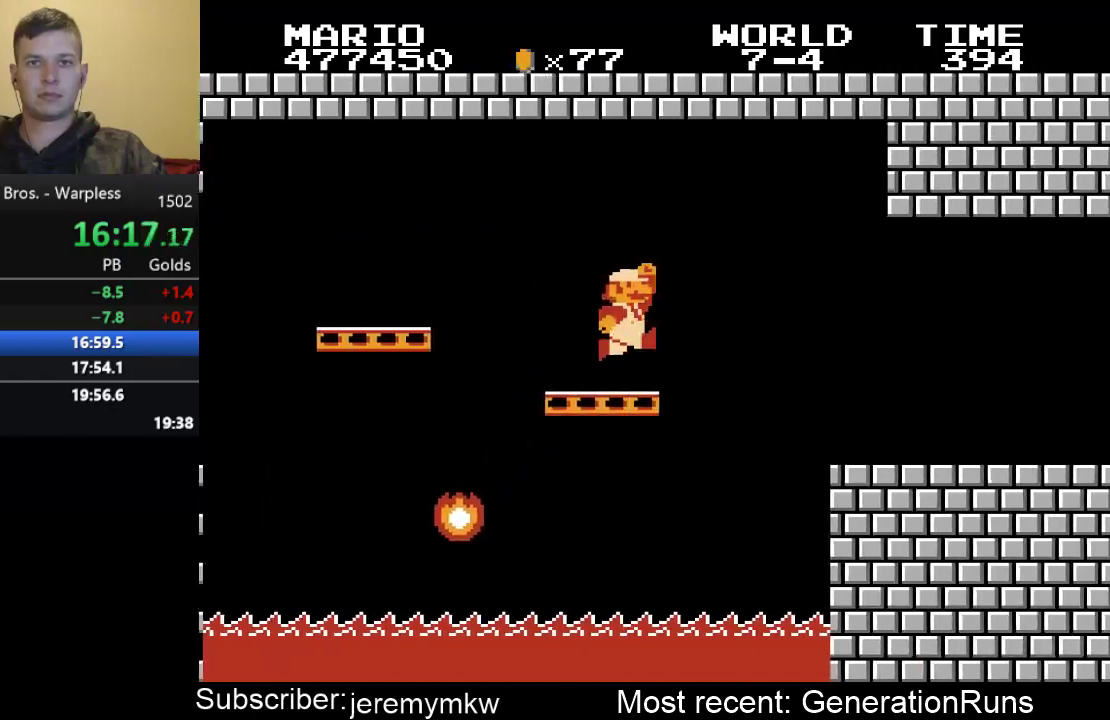
{"buttons": ["B", "DPAD_RIGHT"], "events": [[150, "A", "up"]]}
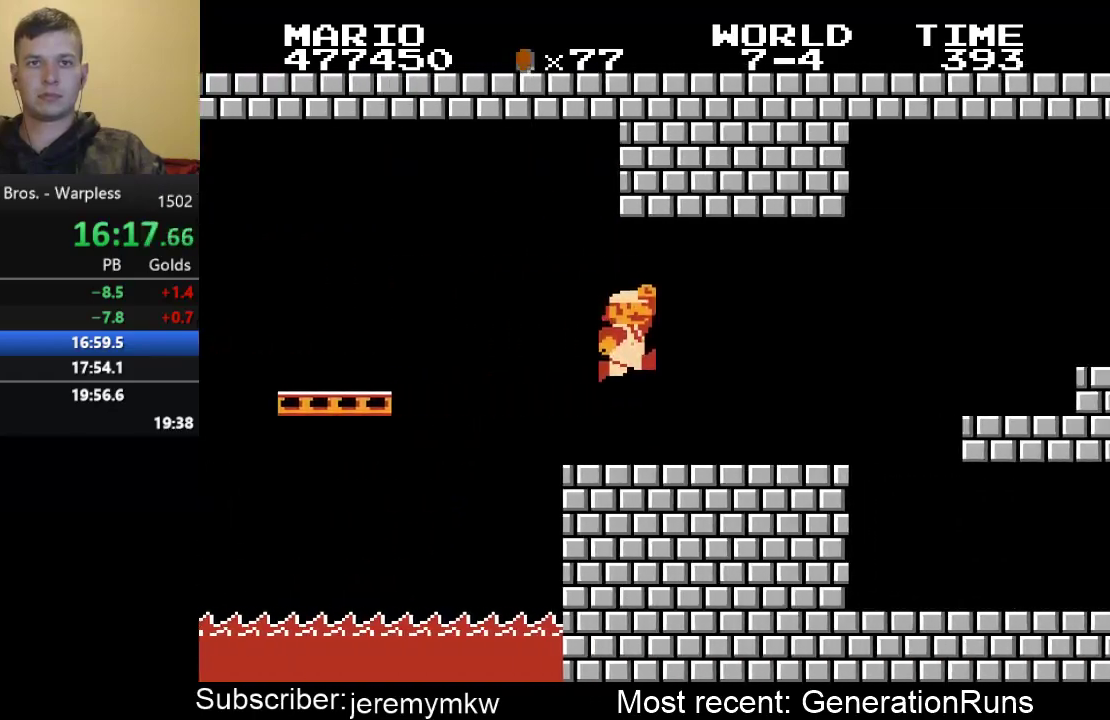
{"buttons": ["B", "DPAD_DOWN"], "events": [[450, "DPAD_DOWN", "down"], [450, "DPAD_RIGHT", "up"]]}
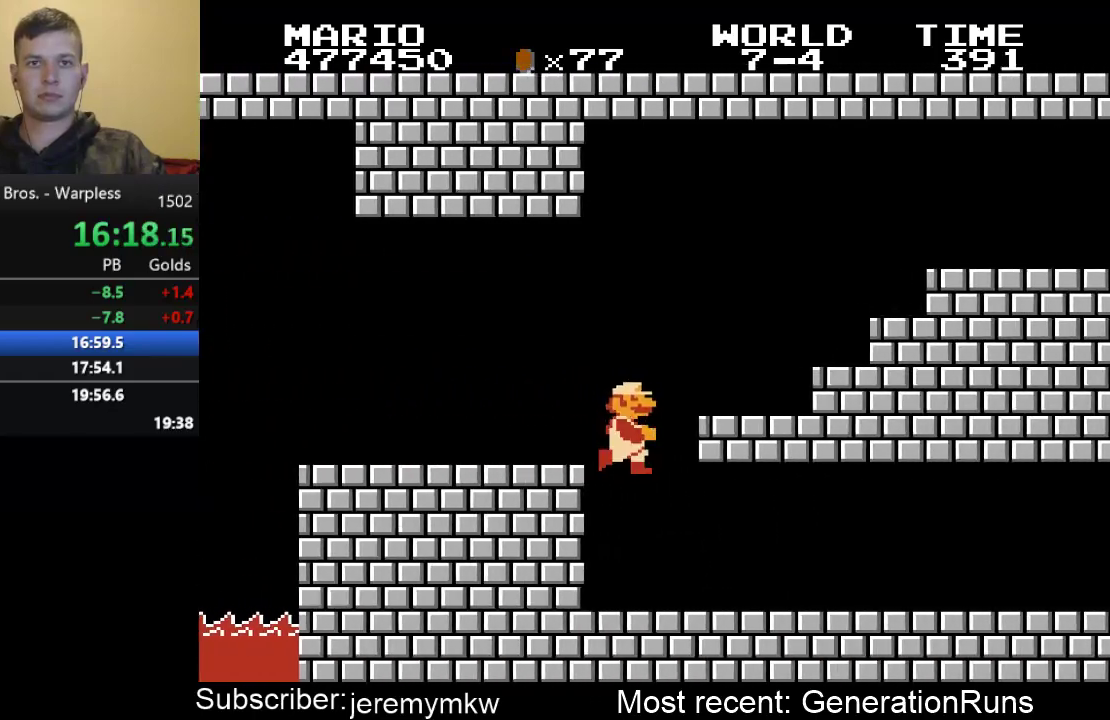
{"buttons": ["B", "DPAD_RIGHT"], "events": [[100, "DPAD_RIGHT", "down"], [167, "DPAD_DOWN", "up"]]}
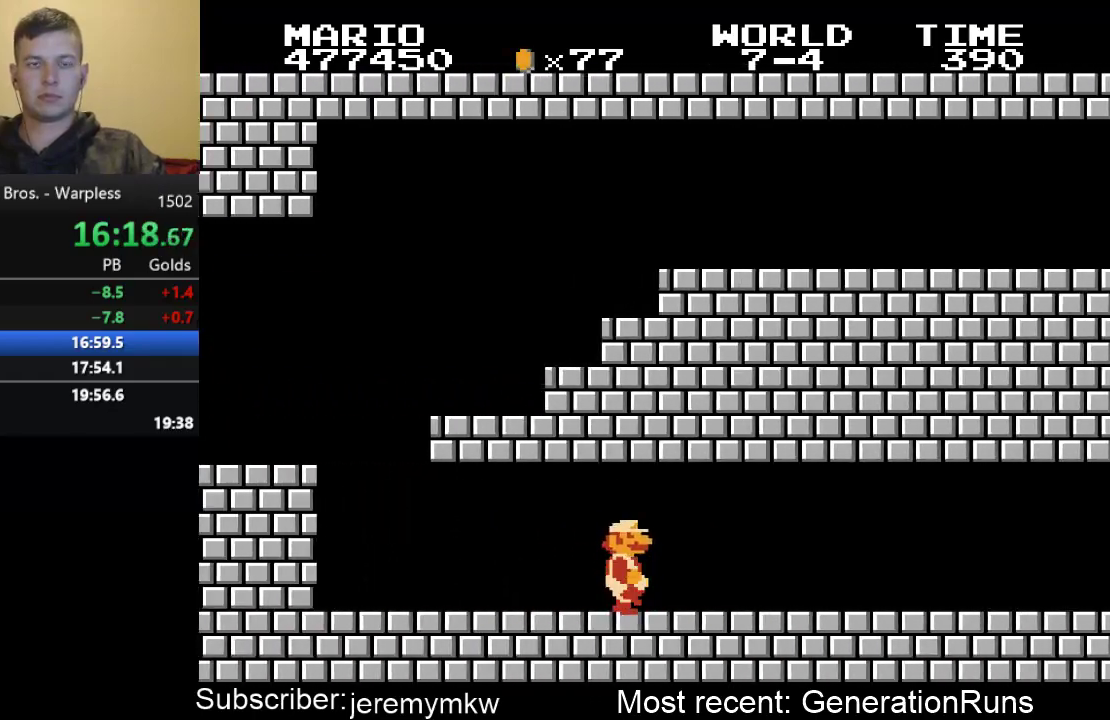
{"buttons": ["B", "DPAD_RIGHT"], "events": []}
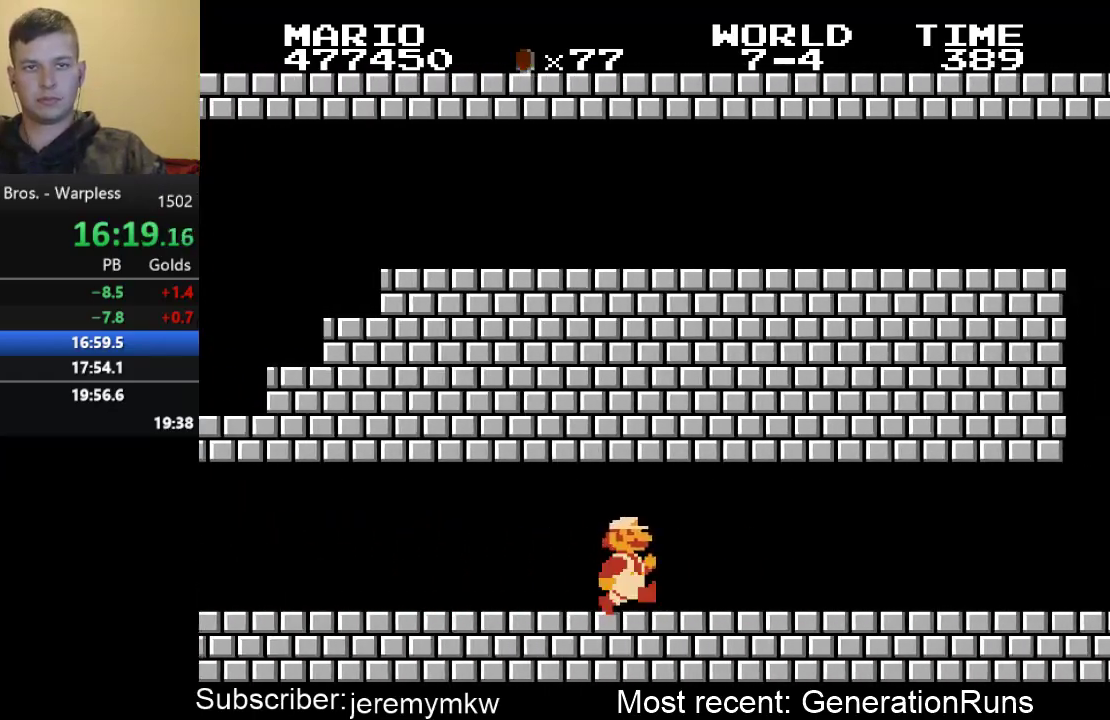
{"buttons": ["B", "DPAD_RIGHT"], "events": []}
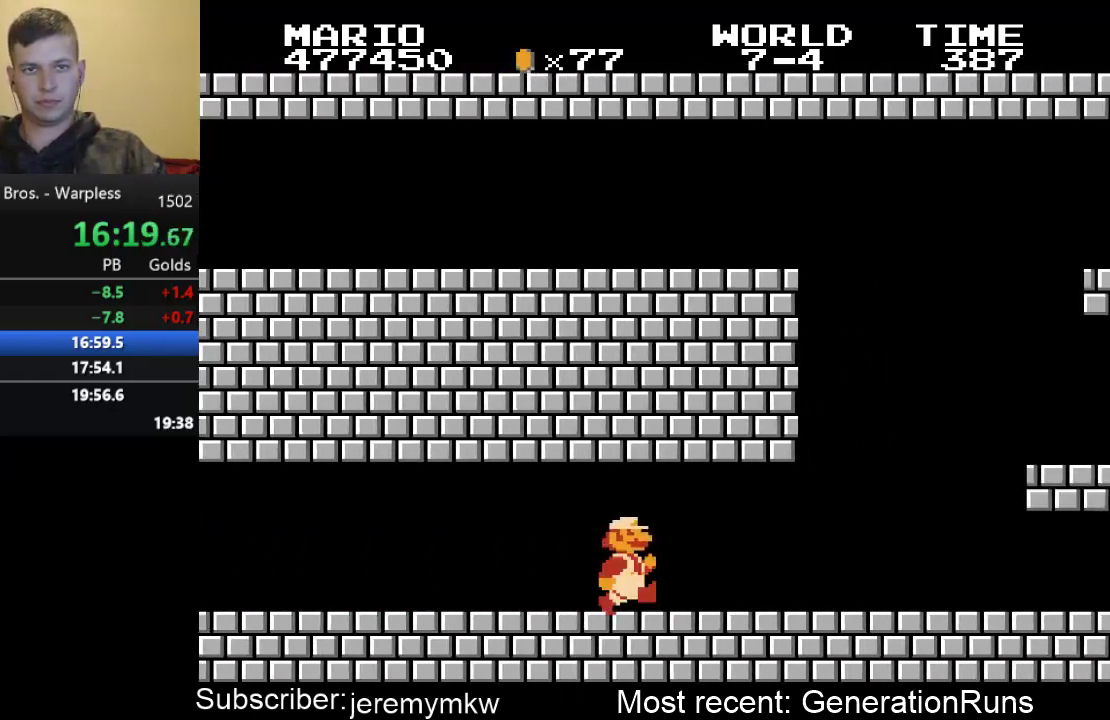
{"buttons": ["A", "B", "DPAD_RIGHT"], "events": [[417, "A", "down"]]}
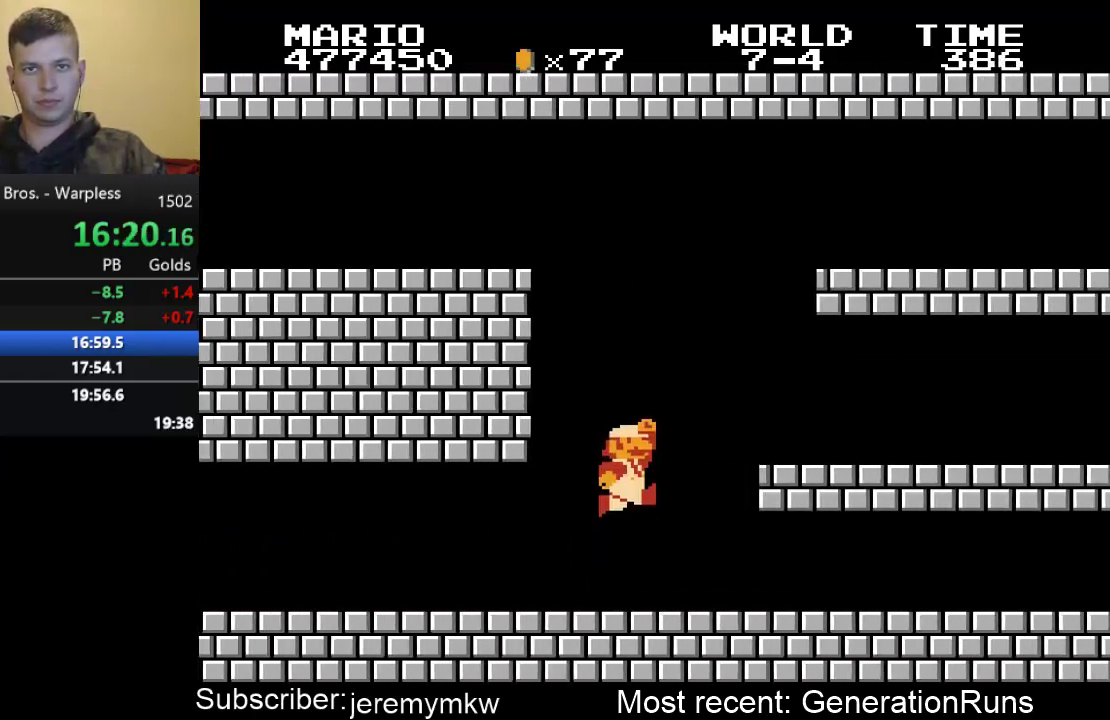
{"buttons": ["B", "DPAD_RIGHT"], "events": [[117, "A", "up"]]}
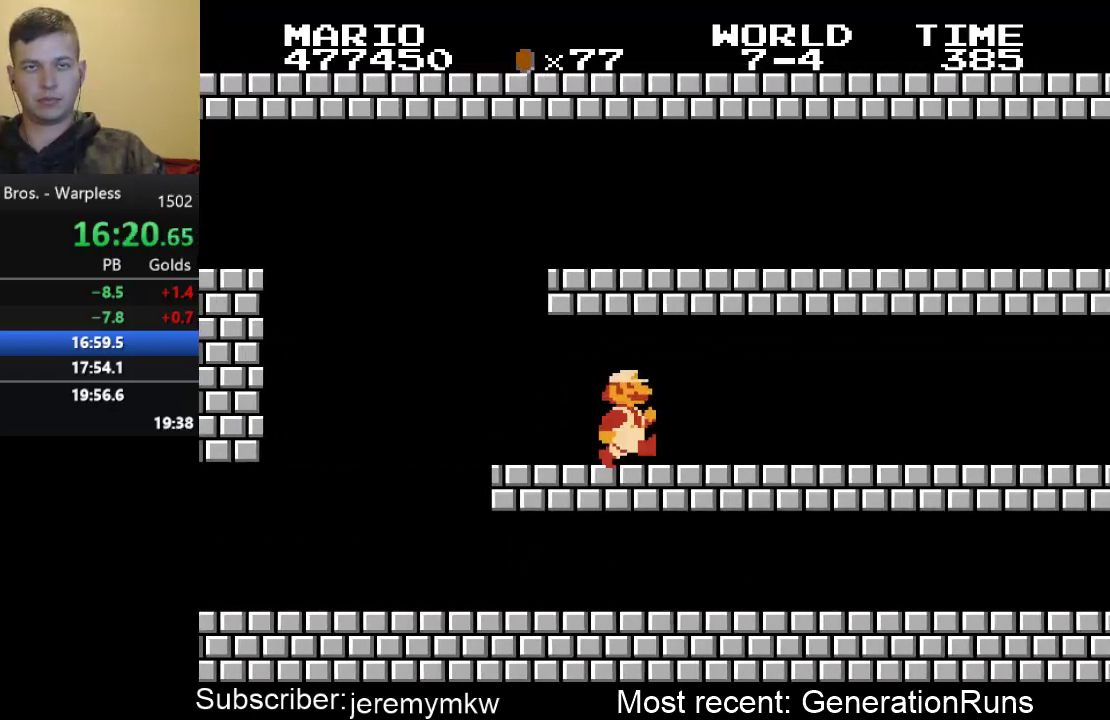
{"buttons": ["B", "DPAD_RIGHT"], "events": []}
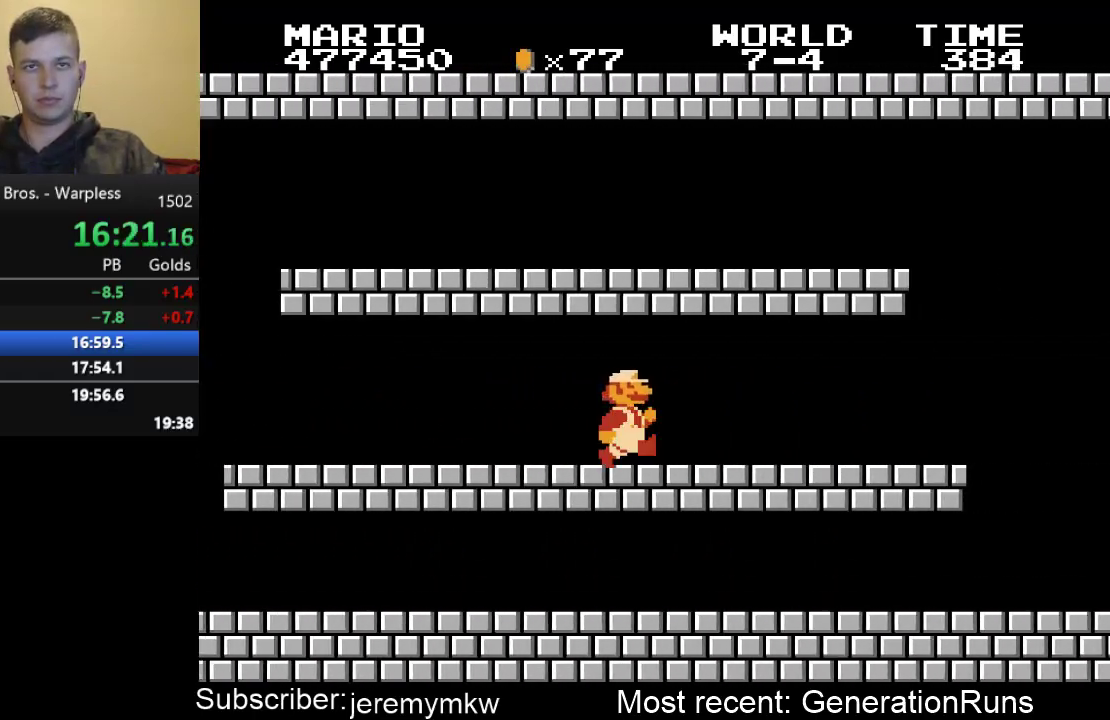
{"buttons": ["B", "DPAD_RIGHT"], "events": []}
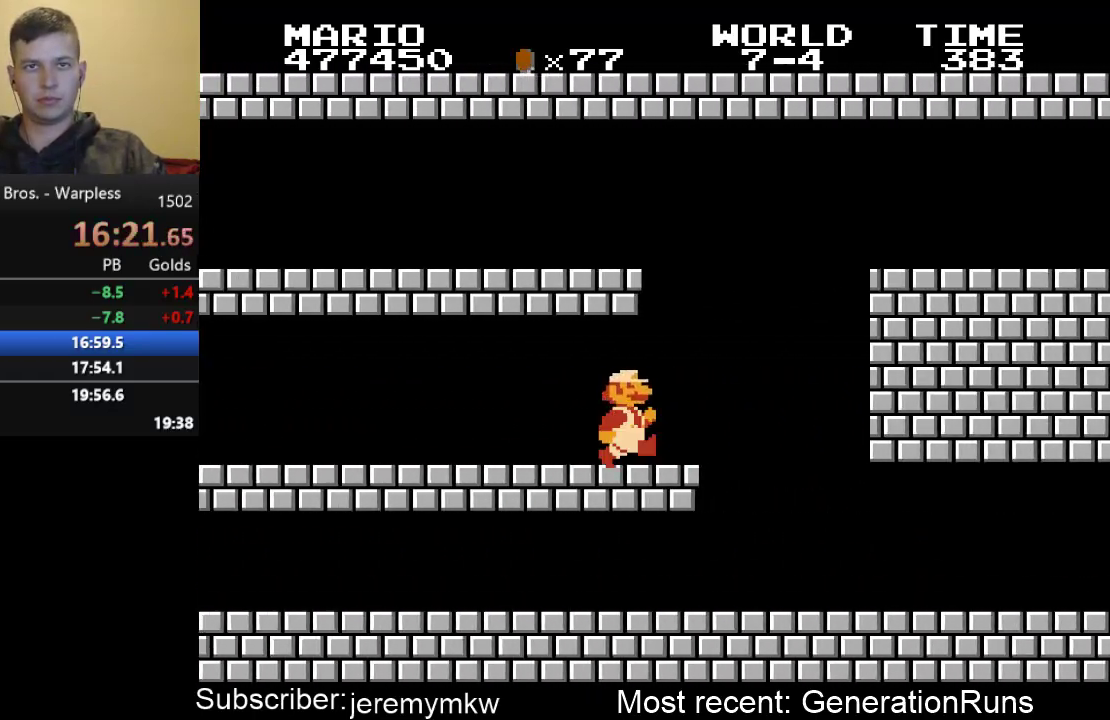
{"buttons": ["B", "DPAD_RIGHT"], "events": [[33, "A", "down"], [467, "A", "up"]]}
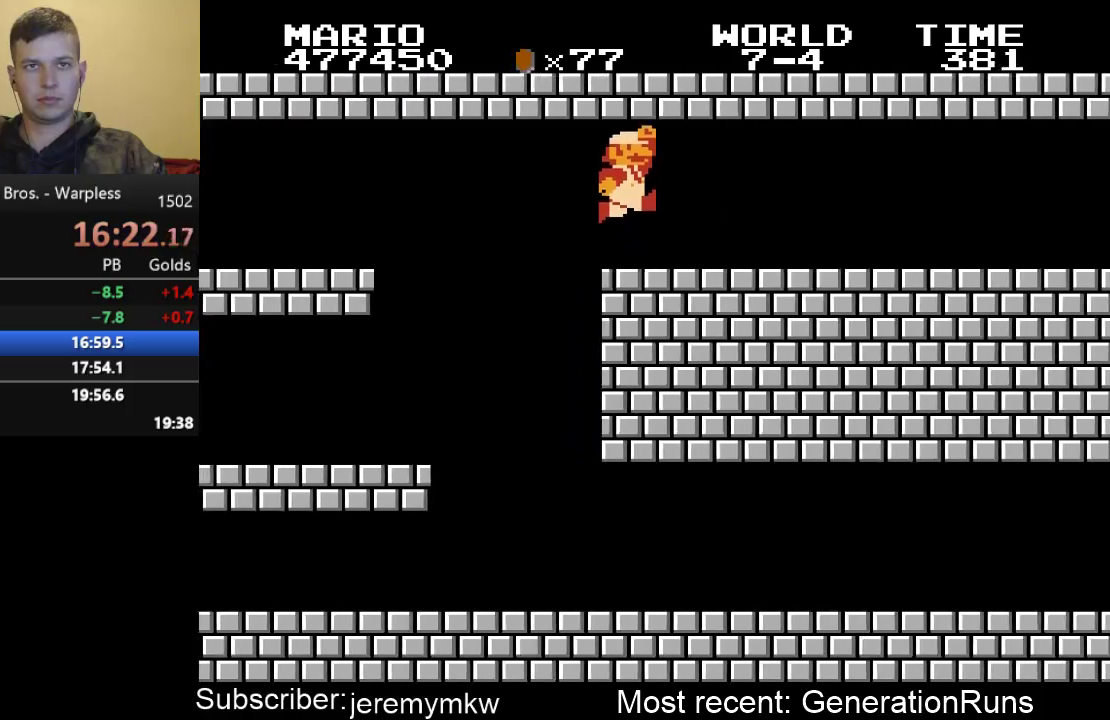
{"buttons": ["B", "DPAD_RIGHT"], "events": []}
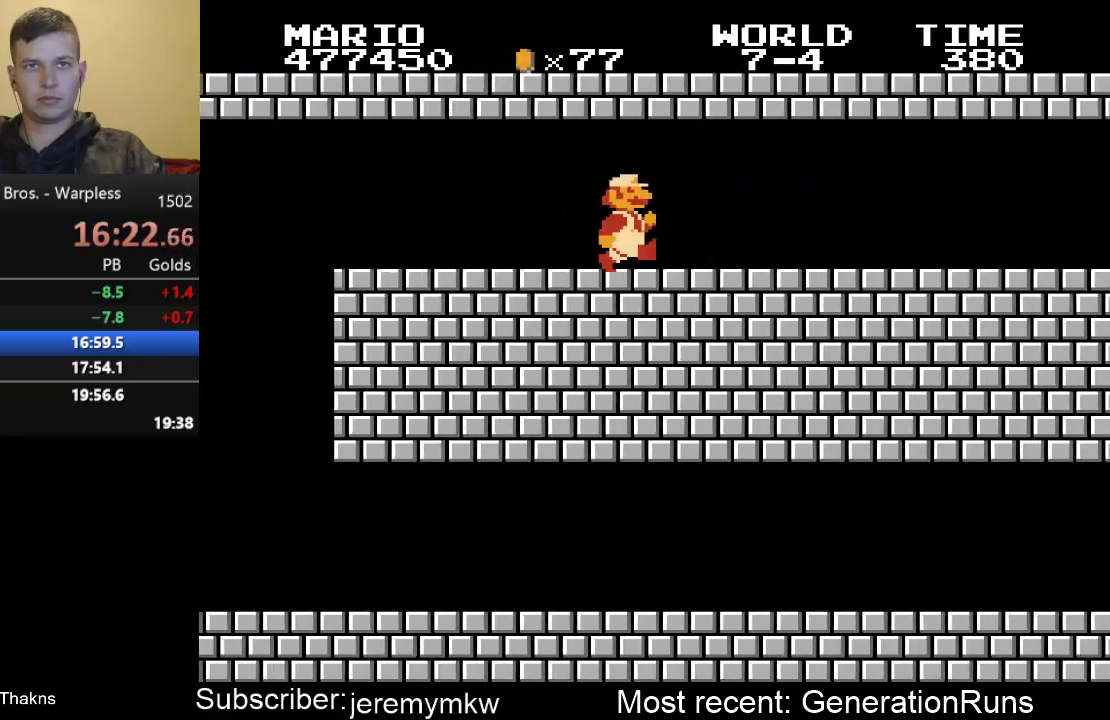
{"buttons": ["B", "DPAD_RIGHT"], "events": []}
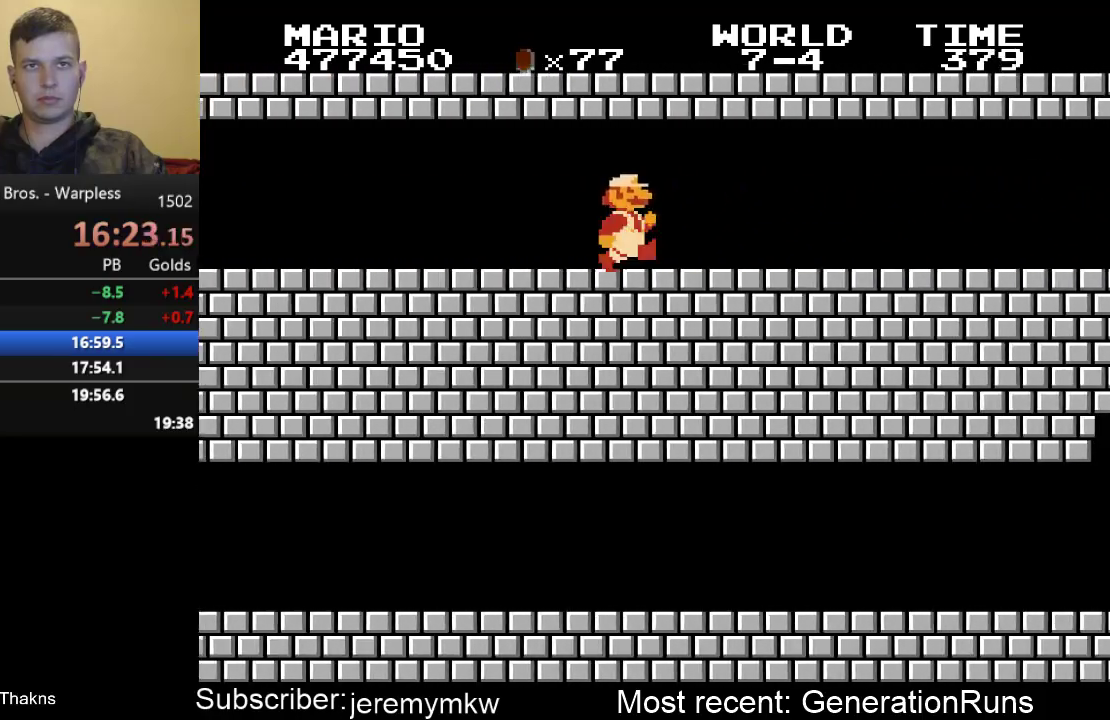
{"buttons": ["B", "DPAD_RIGHT"], "events": []}
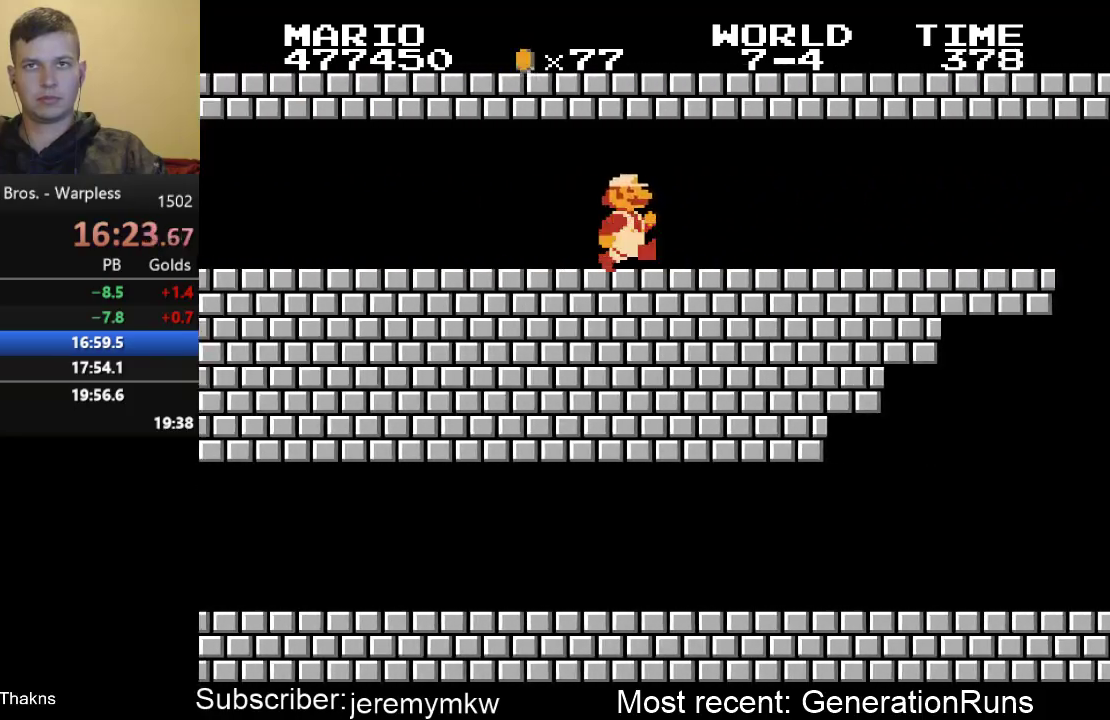
{"buttons": ["B", "DPAD_RIGHT"], "events": []}
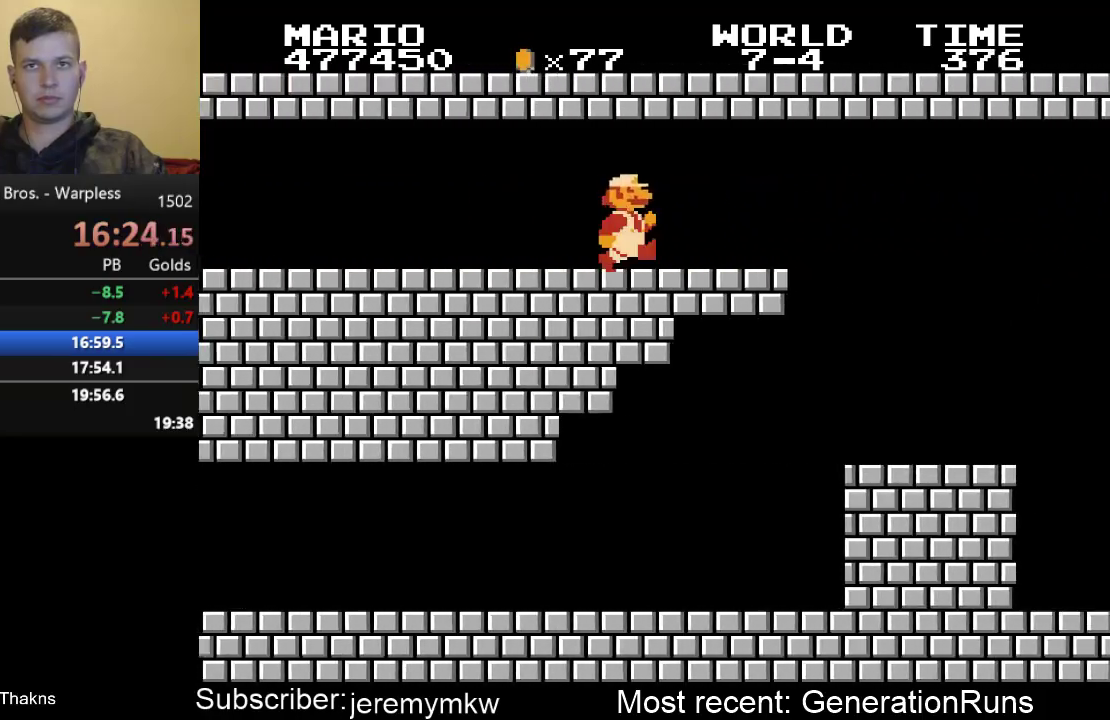
{"buttons": ["B", "DPAD_RIGHT"], "events": []}
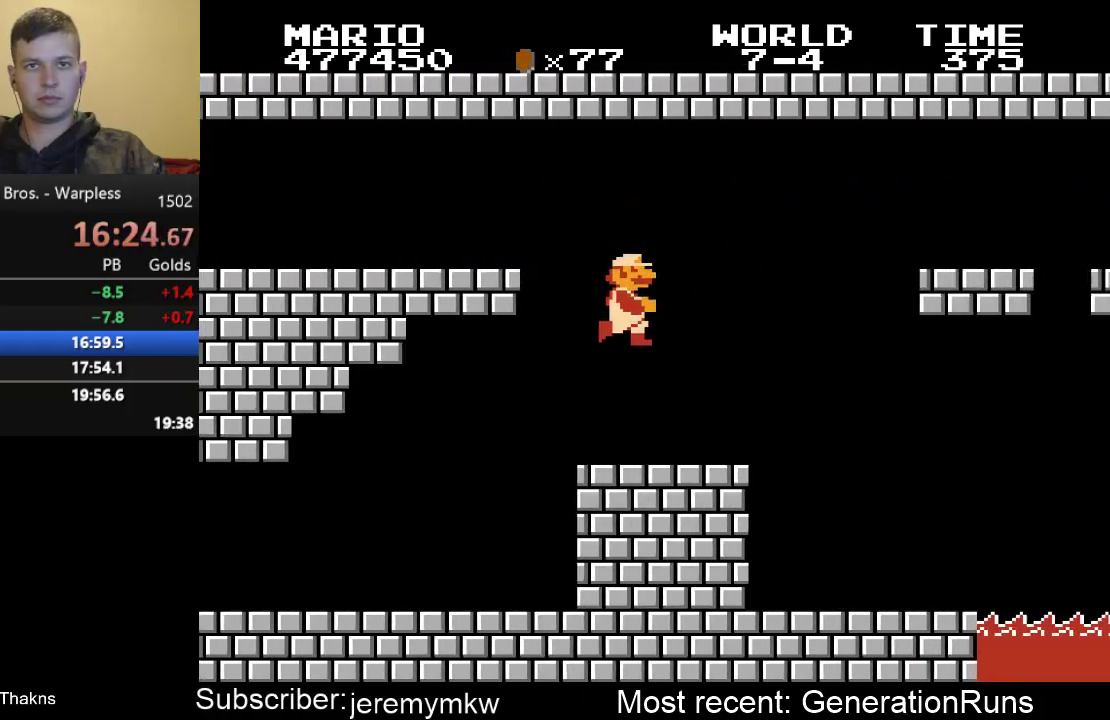
{"buttons": ["A", "B", "DPAD_RIGHT"], "events": [[200, "A", "down"]]}
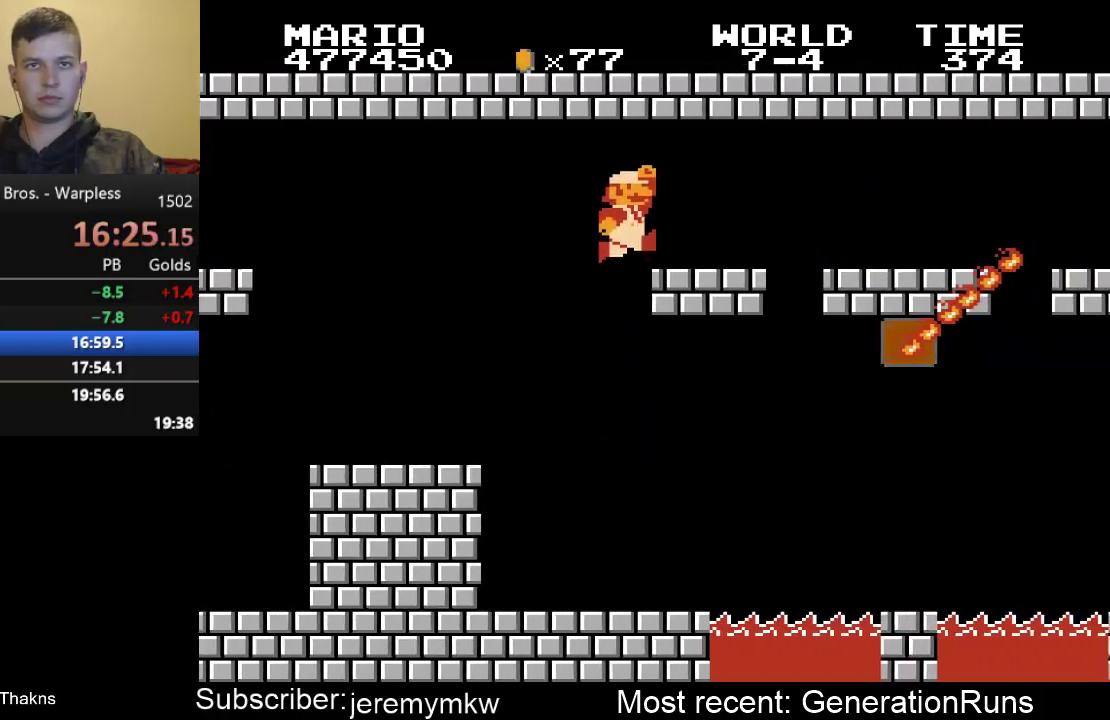
{"buttons": ["B", "DPAD_RIGHT"], "events": [[33, "A", "up"]]}
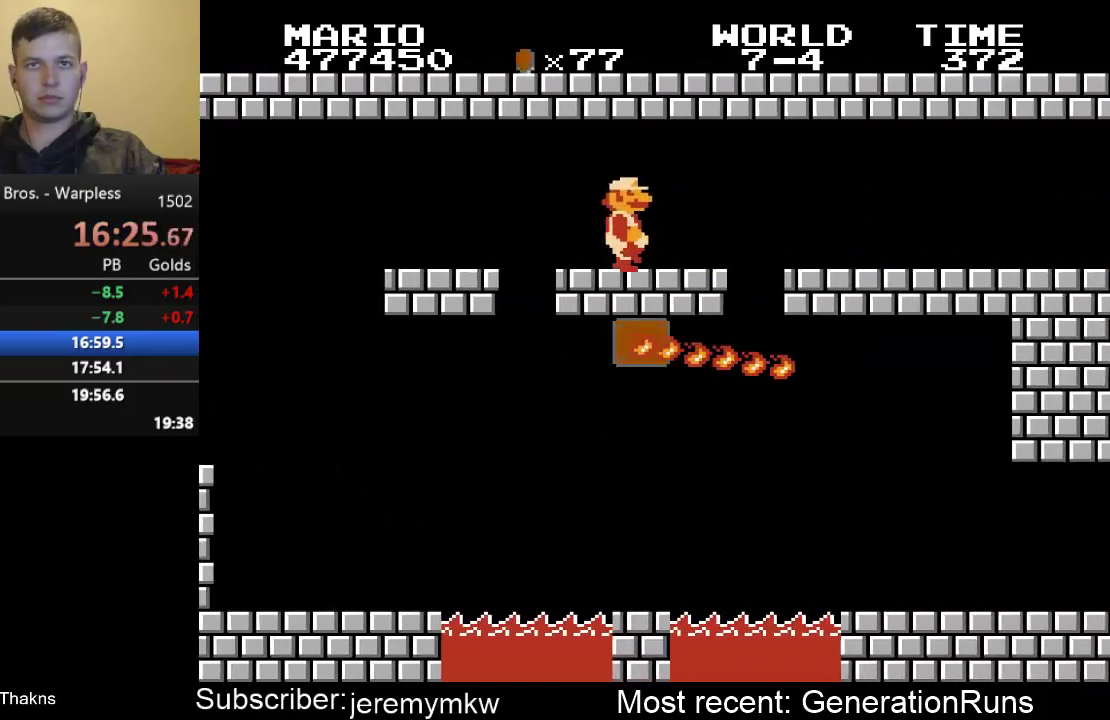
{"buttons": ["B", "DPAD_RIGHT"], "events": []}
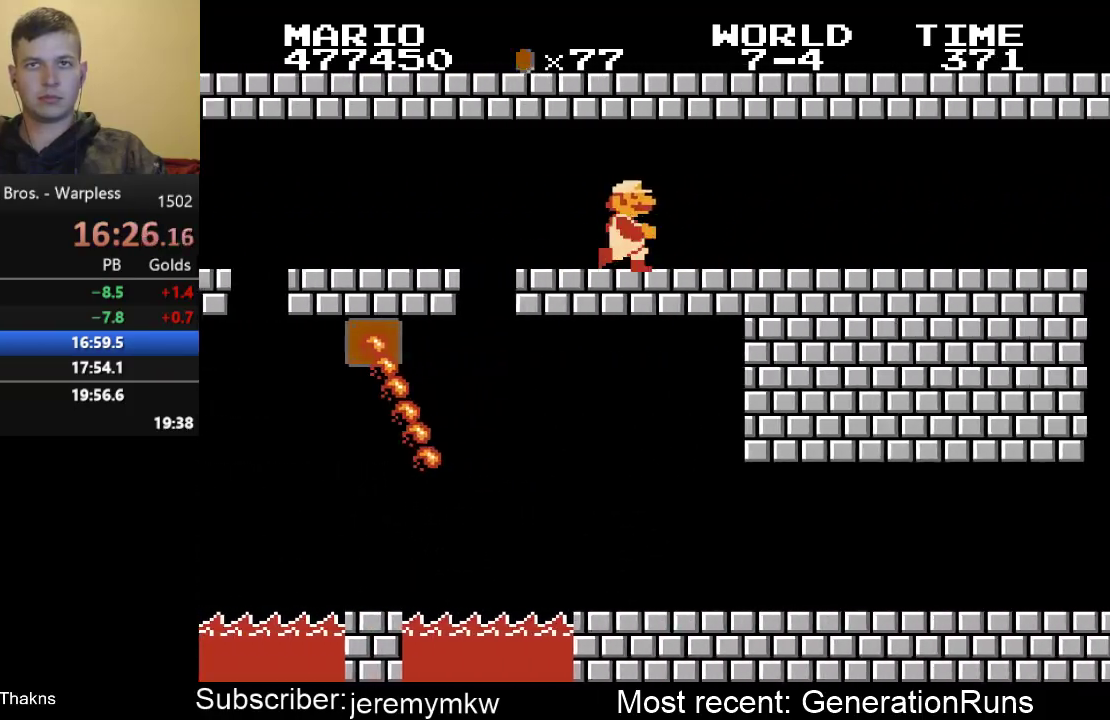
{"buttons": ["B", "DPAD_RIGHT"], "events": []}